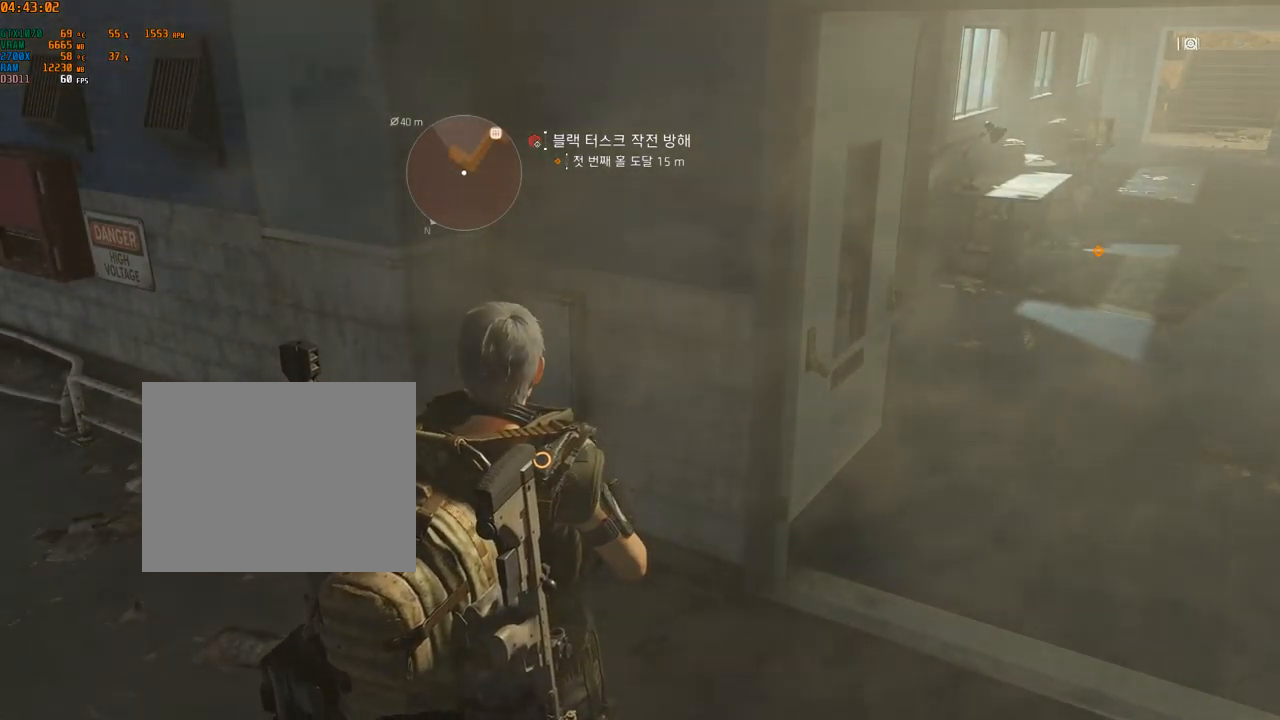
Gameplay with a controller (Xbox layout); each line is a JSON object with the inputs held at the frame after it. "events" lists button and stick changes between this image and that frame as [ms after this image, input, new state], when the widget could be followed in between. Not read: DPAD_DOWN DPAD_LEFT DPAD_RIGHT DPAD_UP HOME L1 L2 L3 R1 R2 R3 other_buttons right_stick.
{"buttons": [], "left_stick": "up-right", "events": [[400, "left_stick", "up-right"]]}
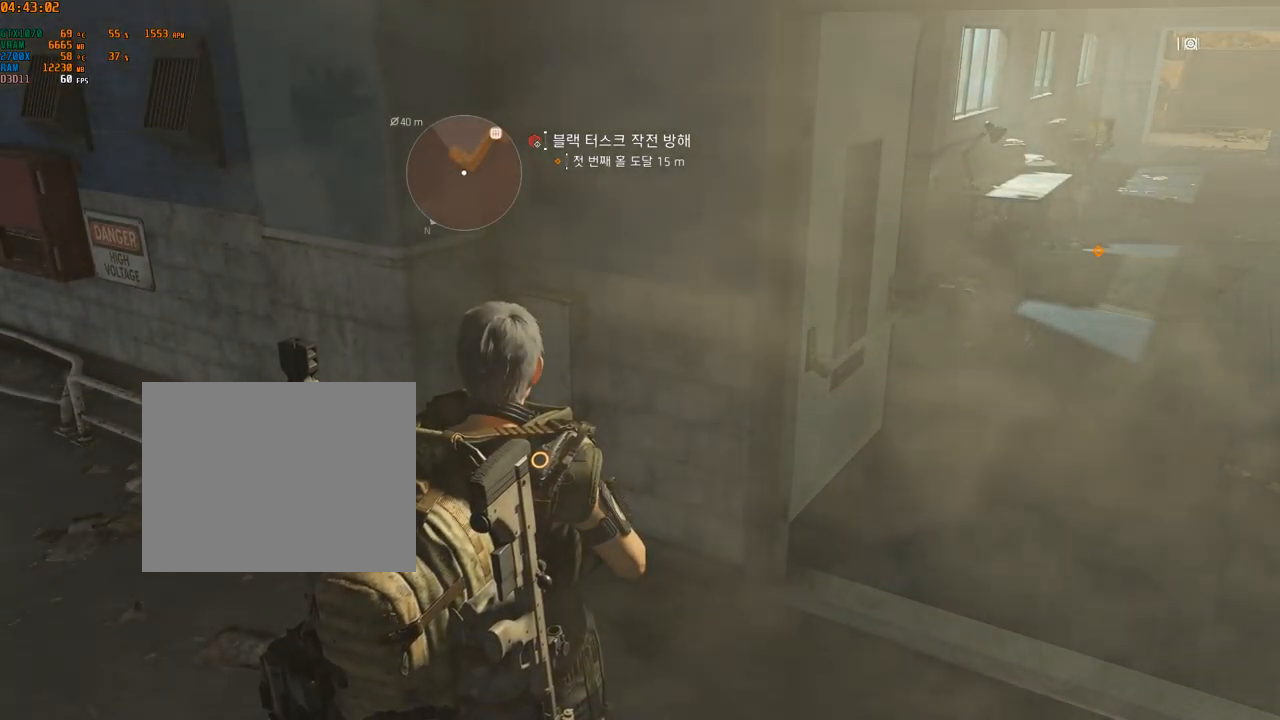
{"buttons": [], "left_stick": "up-right", "events": []}
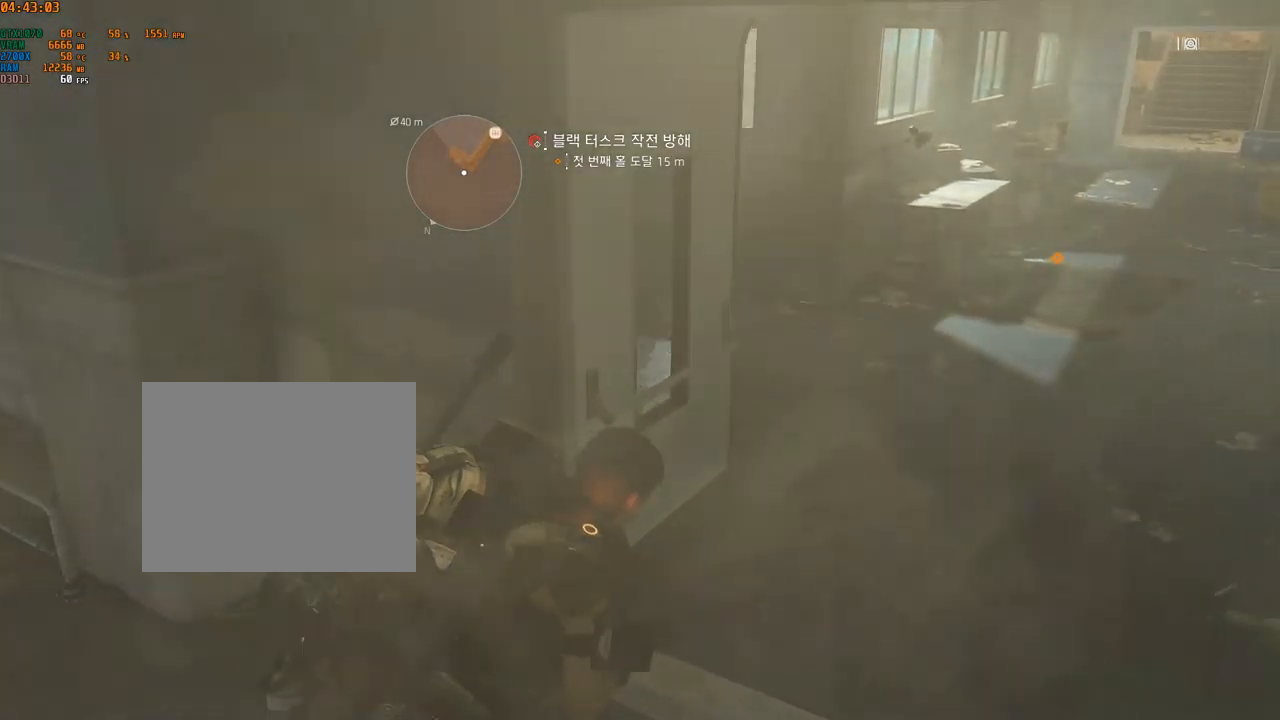
{"buttons": [], "left_stick": "up-right", "events": []}
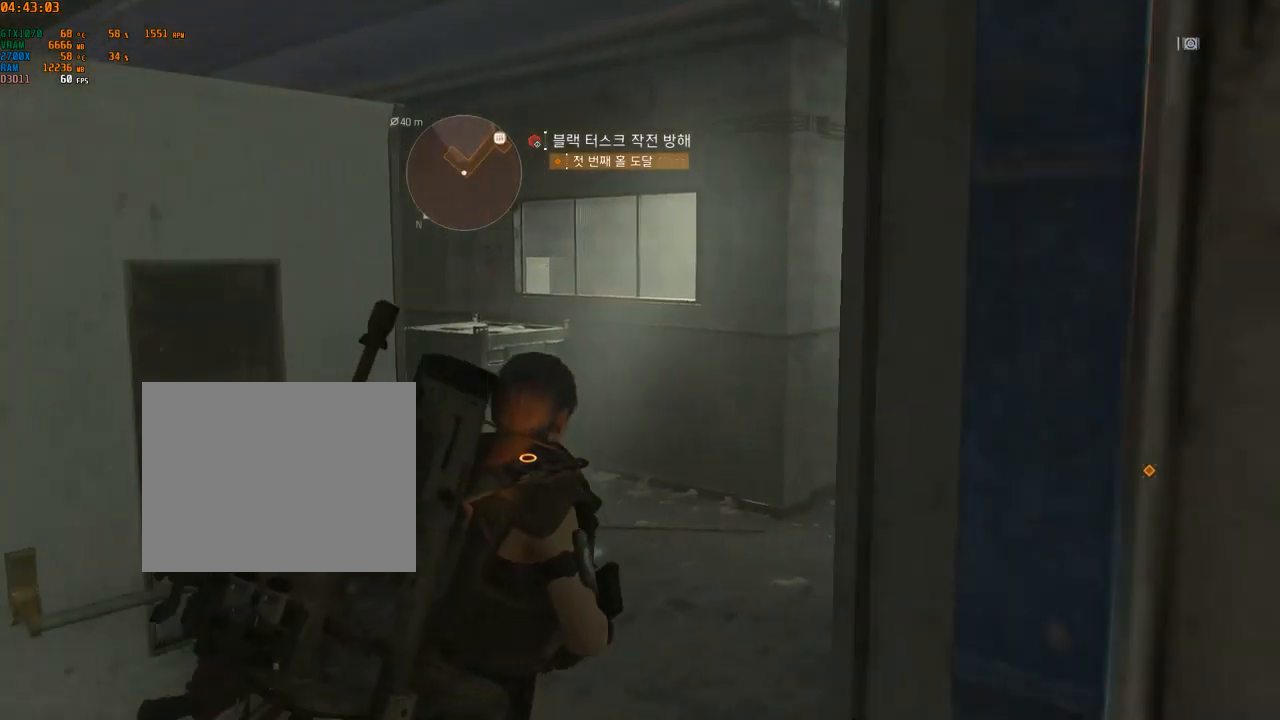
{"buttons": [], "left_stick": "up", "events": [[200, "left_stick", "up"]]}
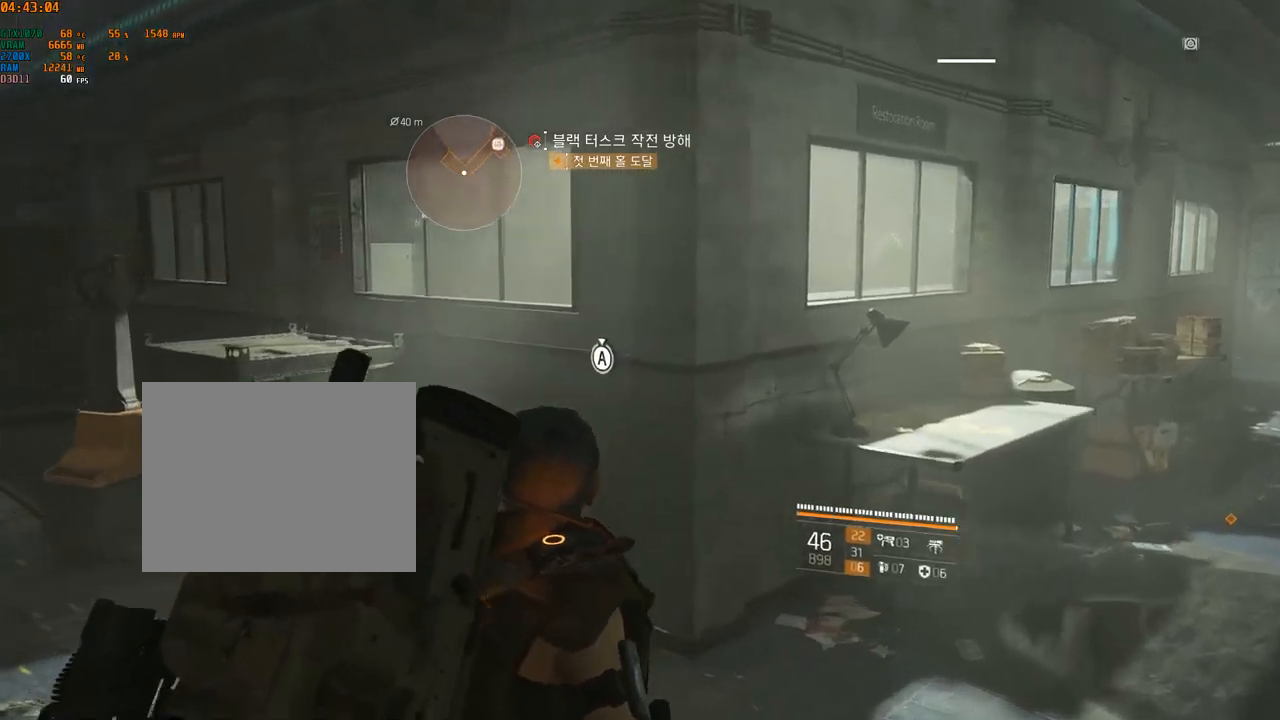
{"buttons": [], "left_stick": "up", "events": []}
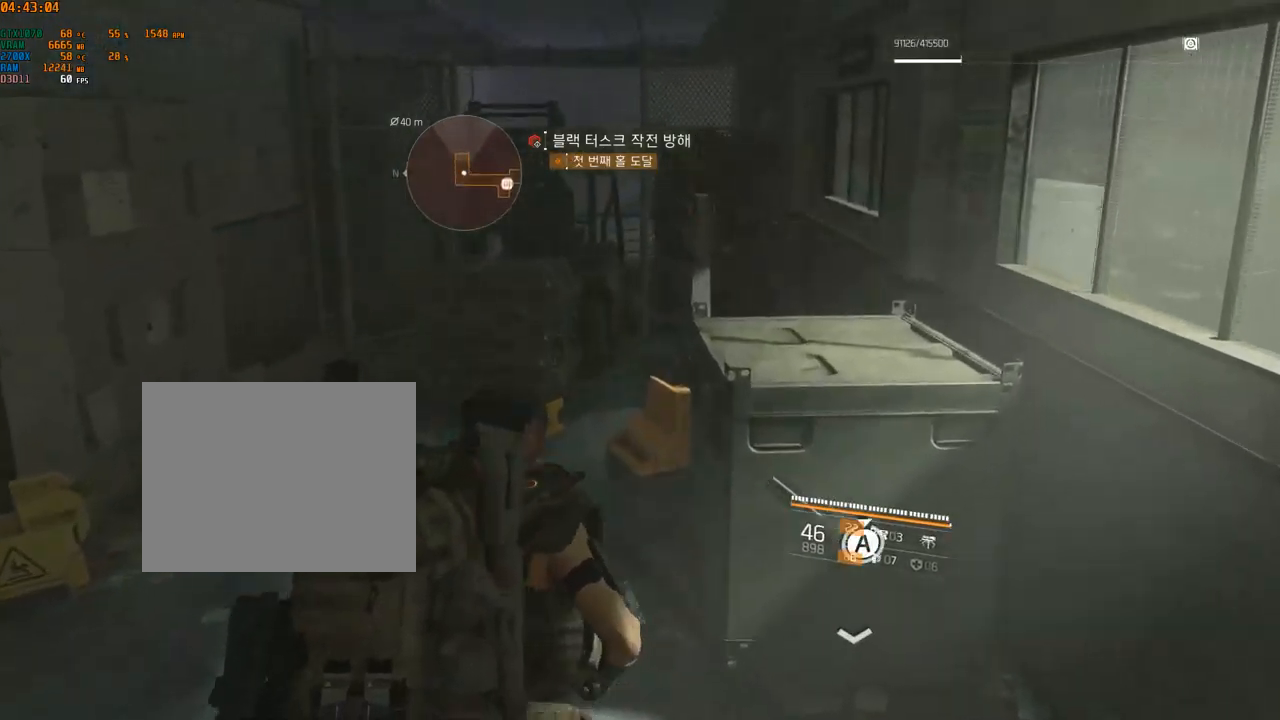
{"buttons": [], "left_stick": "center", "events": [[34, "left_stick", "up-left"], [284, "left_stick", "center"]]}
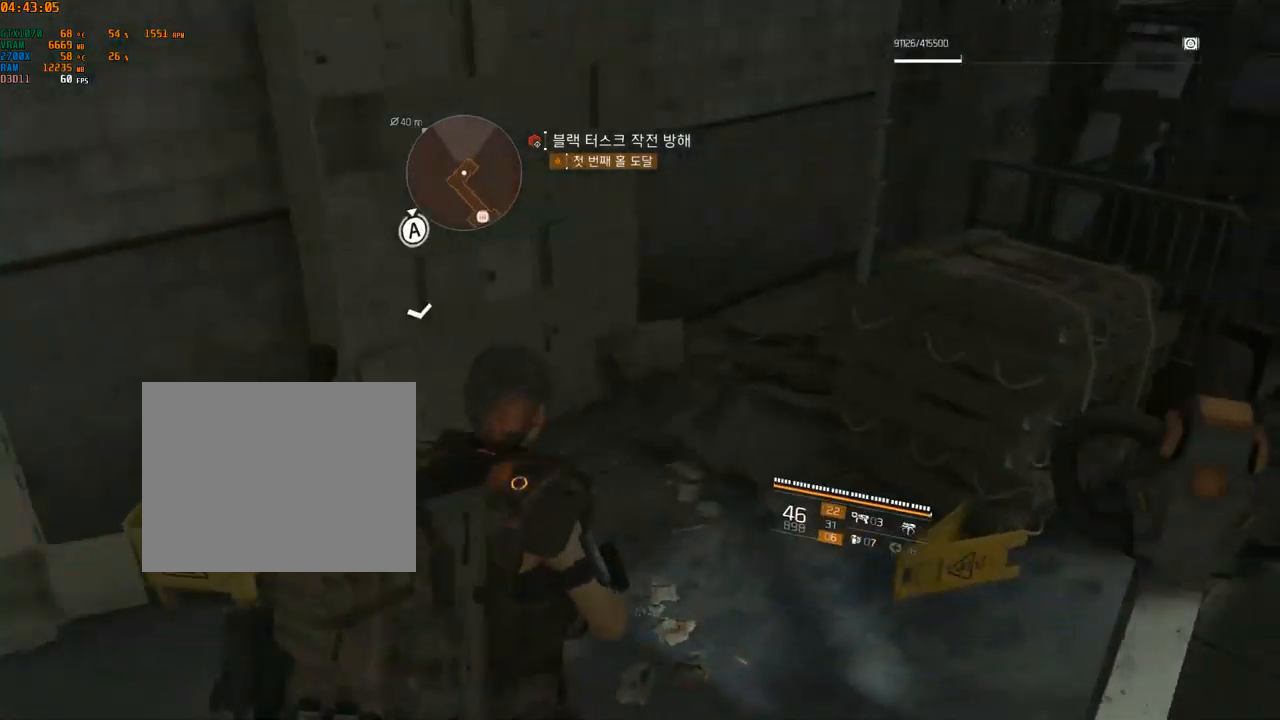
{"buttons": [], "left_stick": "center", "events": []}
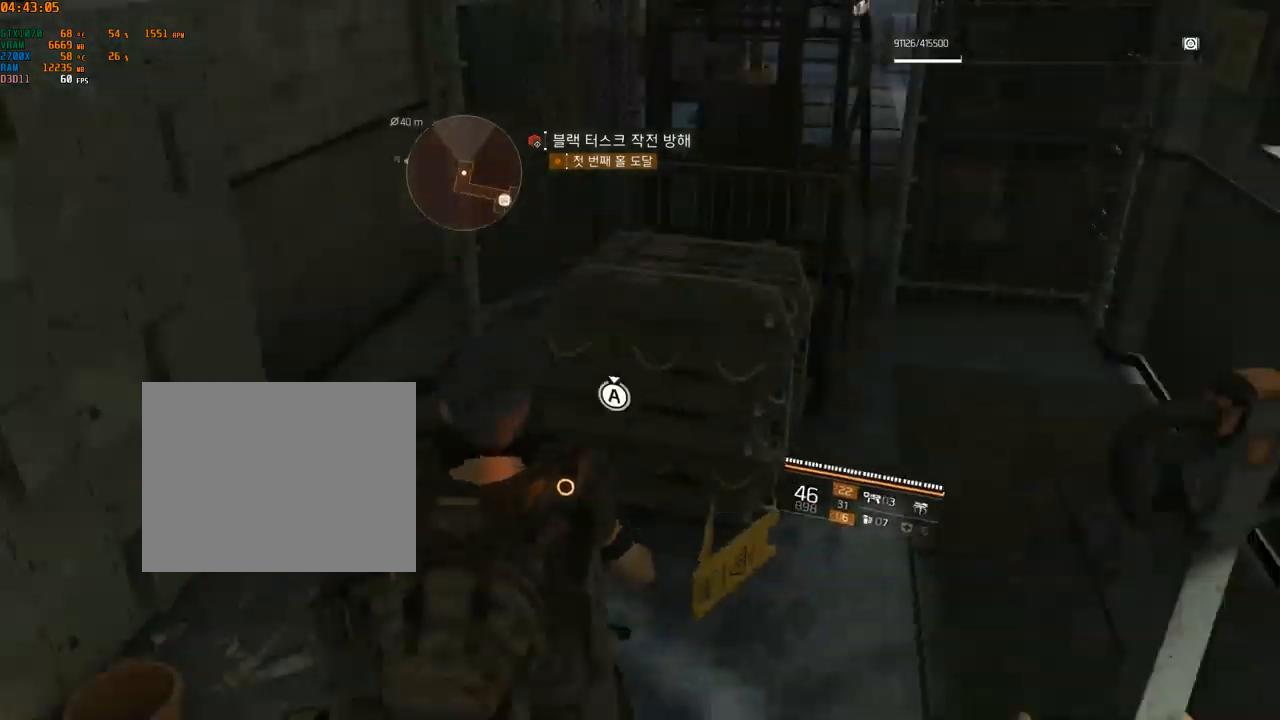
{"buttons": [], "left_stick": "right", "events": [[250, "left_stick", "right"]]}
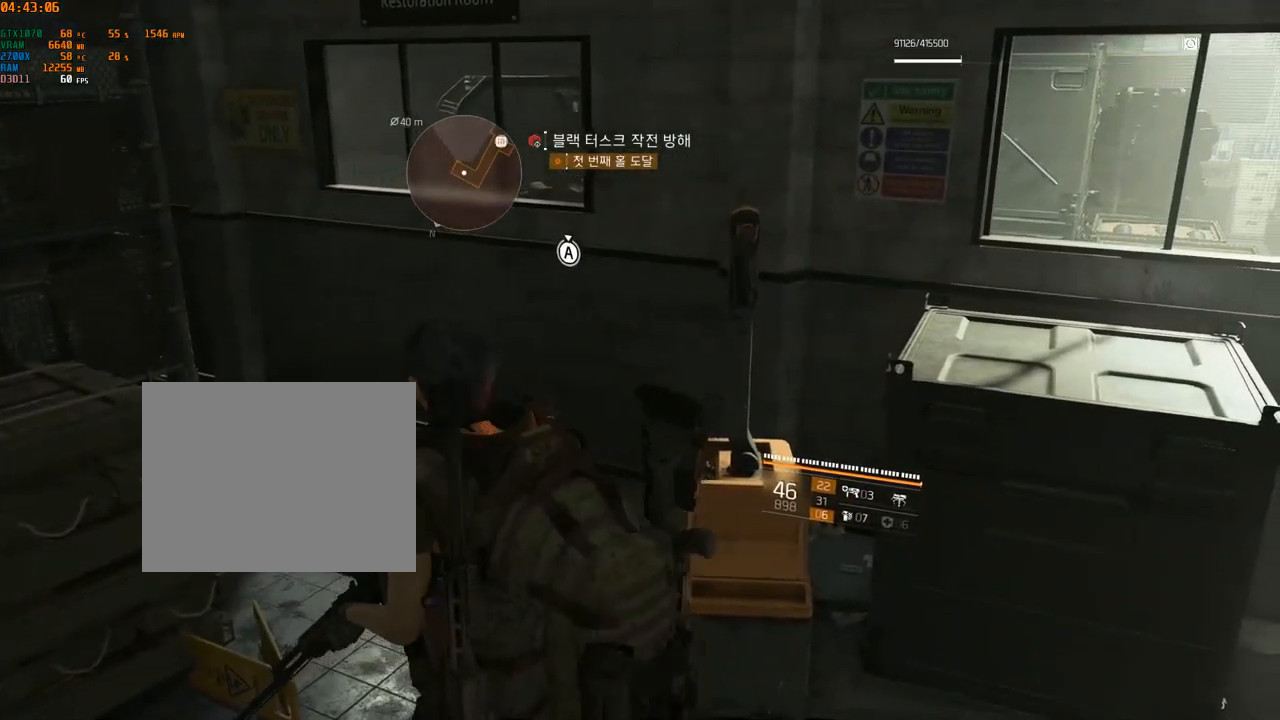
{"buttons": [], "left_stick": "up-right", "events": [[17, "left_stick", "up-right"], [217, "A", "down"], [234, "A", "up"]]}
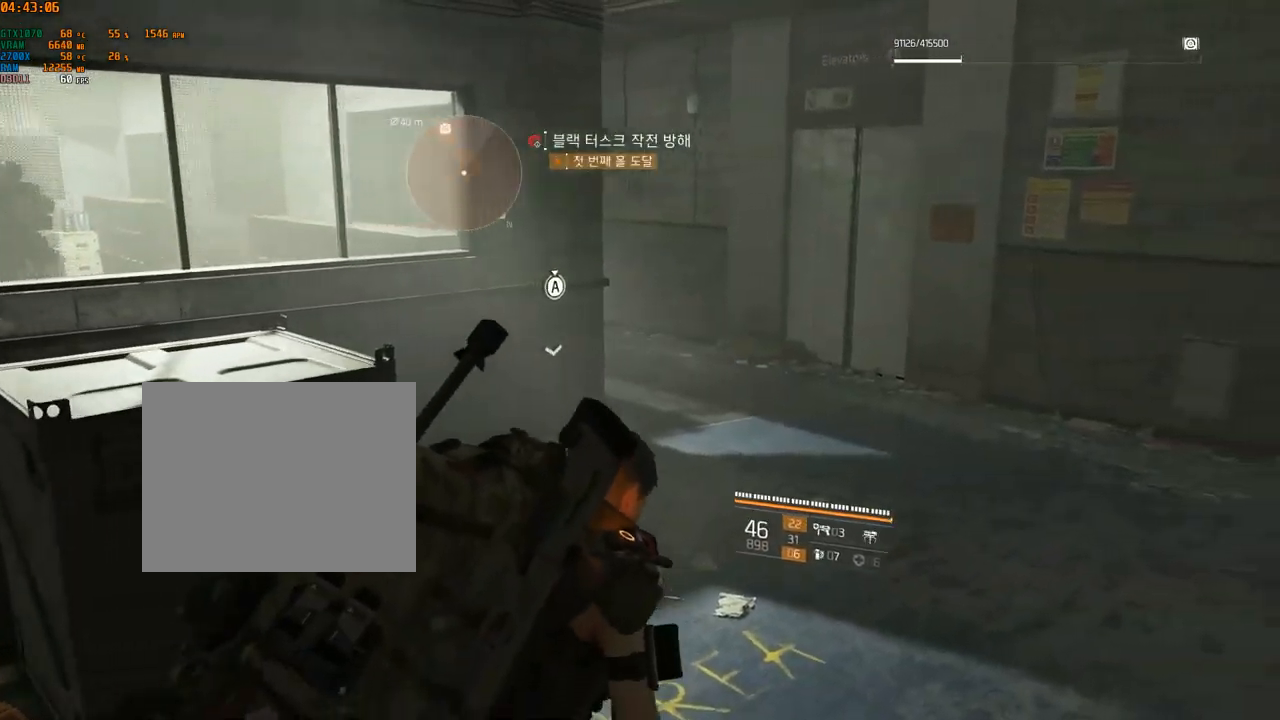
{"buttons": [], "left_stick": "up-right", "events": []}
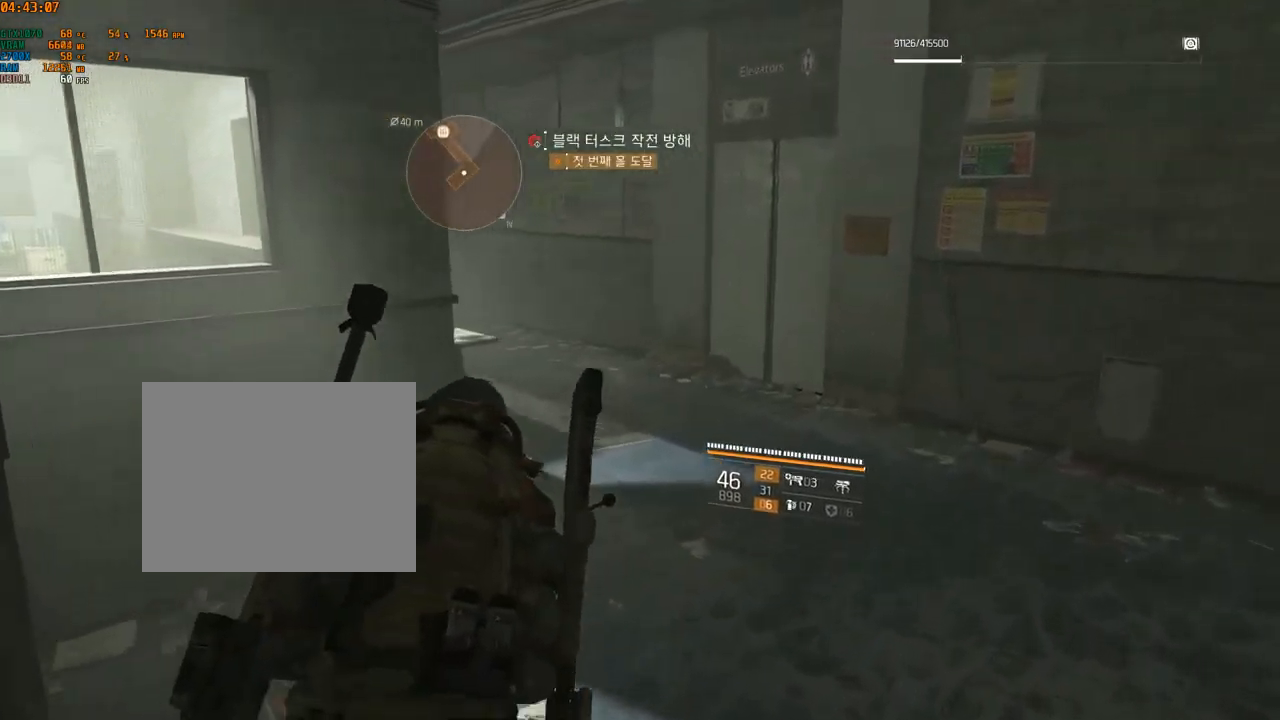
{"buttons": [], "left_stick": "up-right", "events": []}
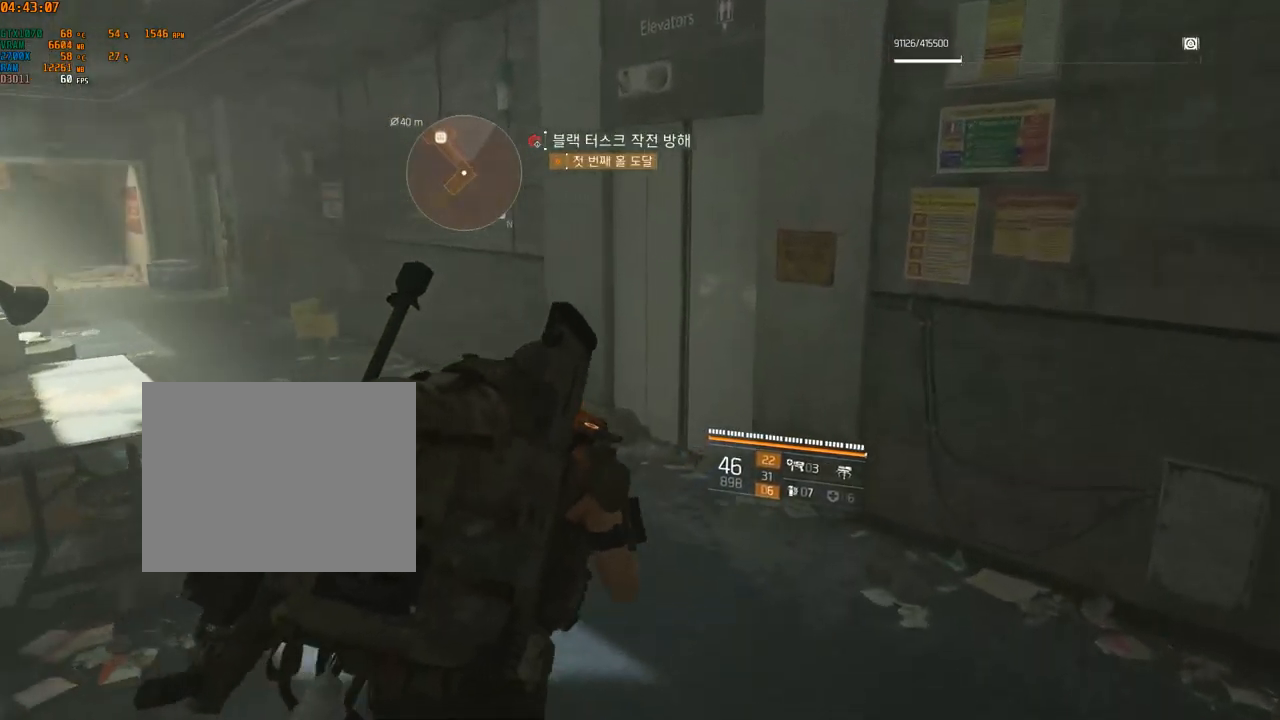
{"buttons": [], "left_stick": "up", "events": [[100, "left_stick", "center"], [417, "left_stick", "up"]]}
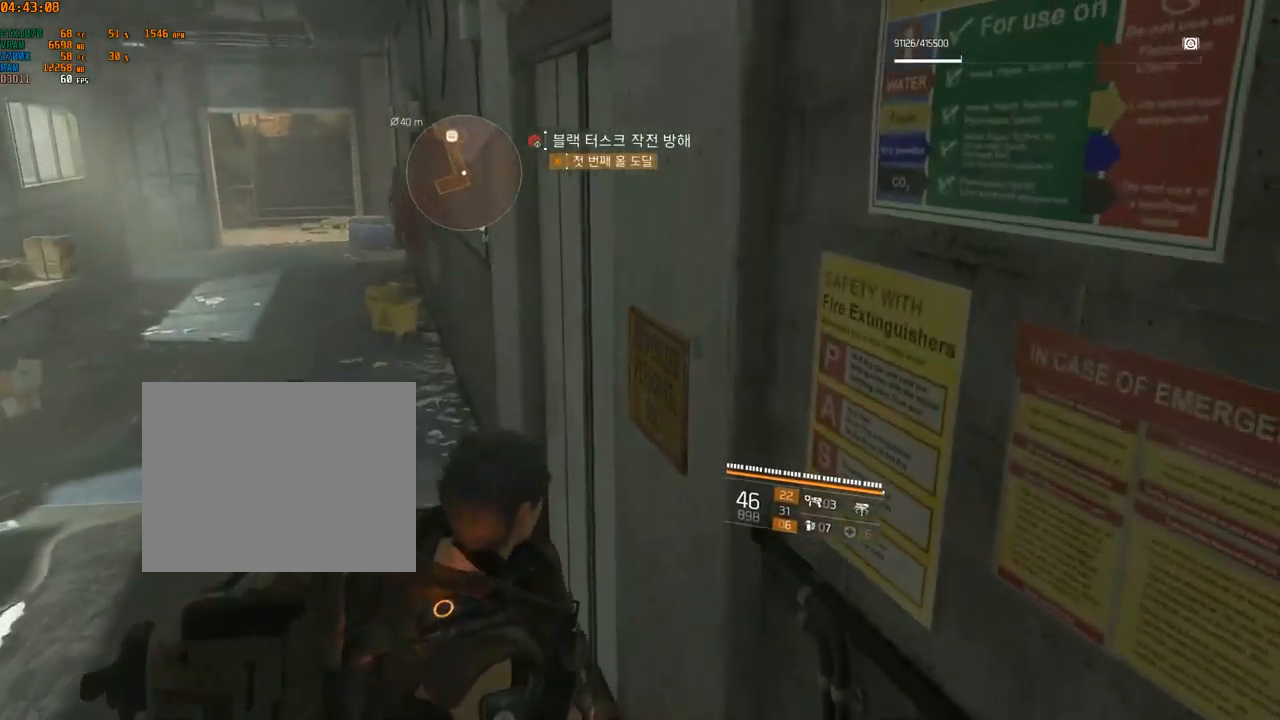
{"buttons": [], "left_stick": "up", "events": []}
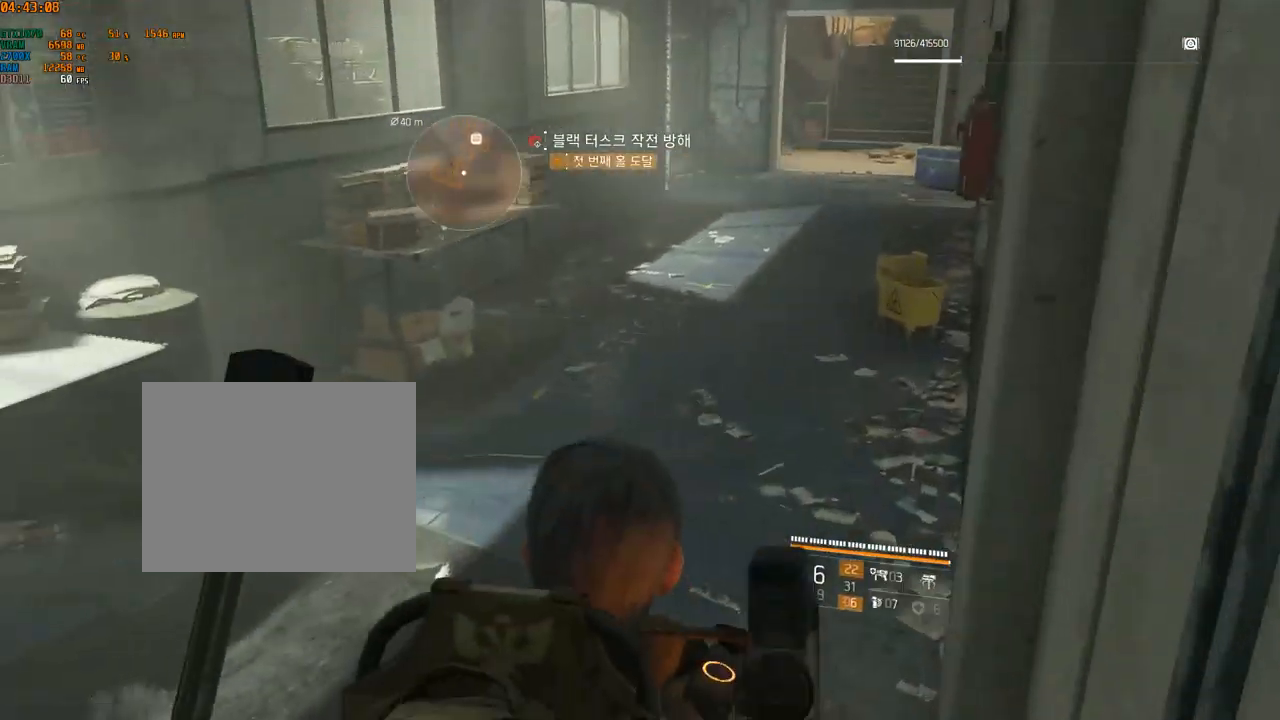
{"buttons": [], "left_stick": "up", "events": []}
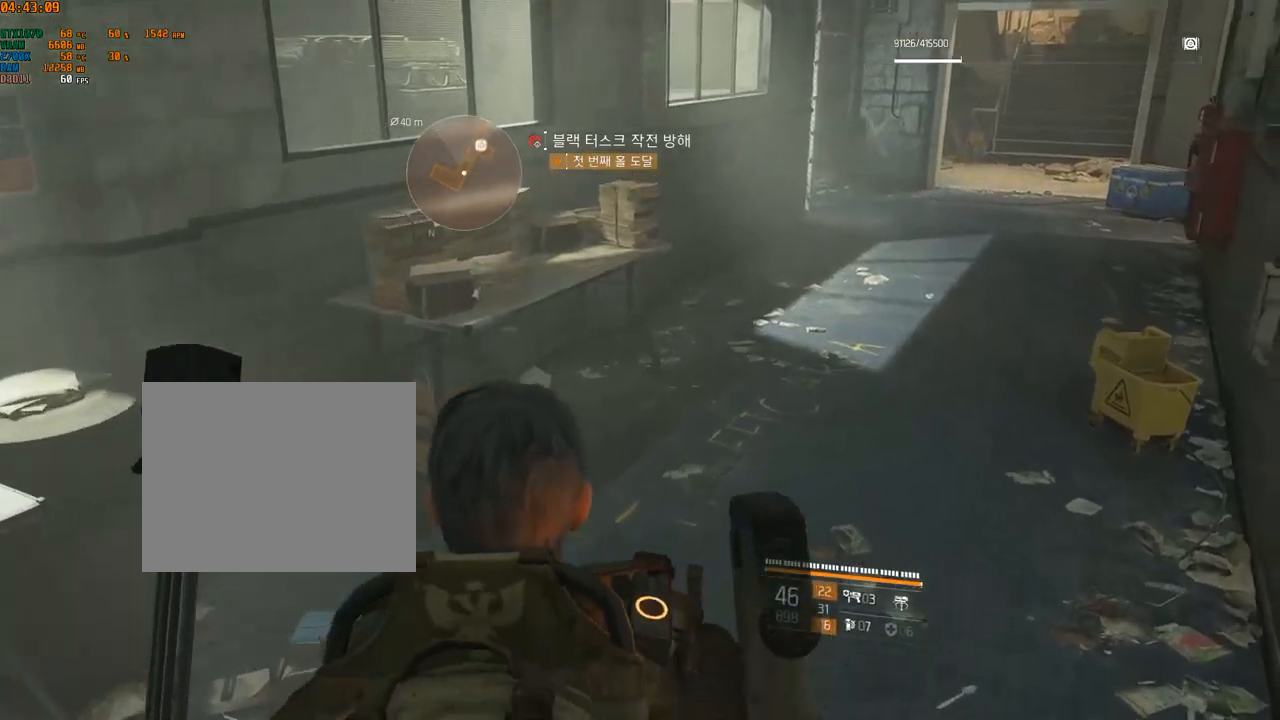
{"buttons": [], "left_stick": "up", "events": []}
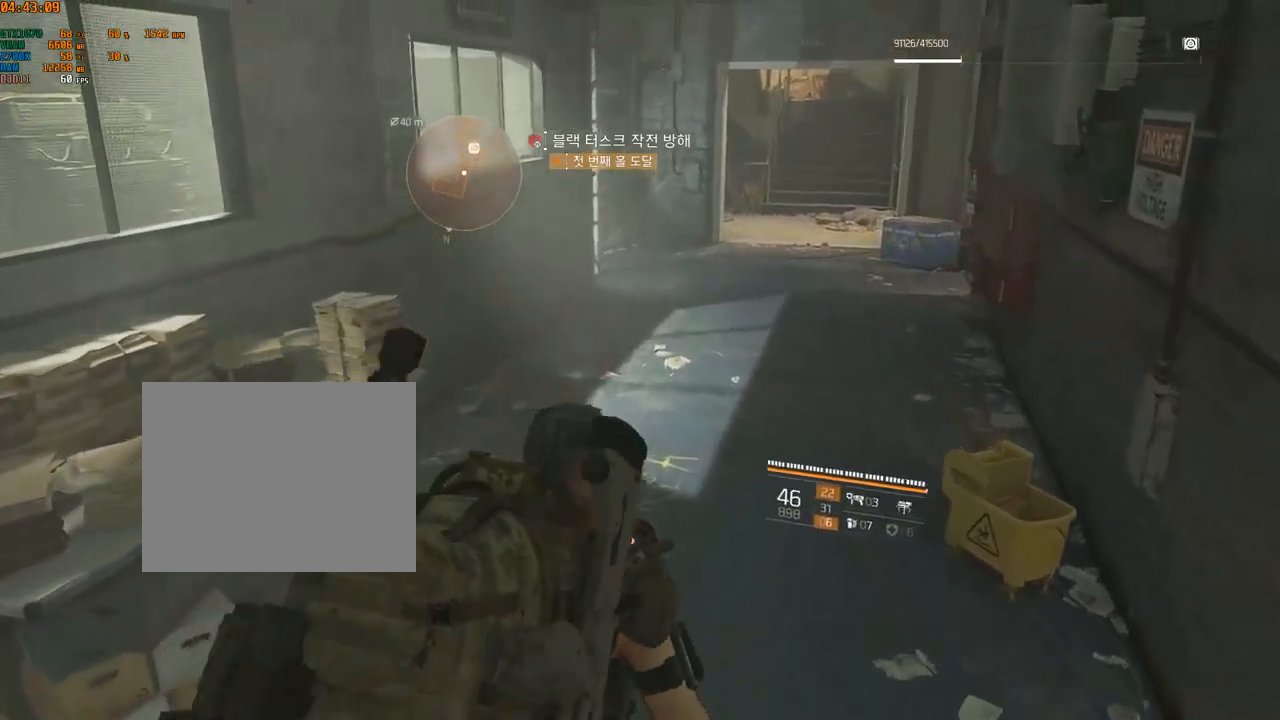
{"buttons": [], "left_stick": "up", "events": []}
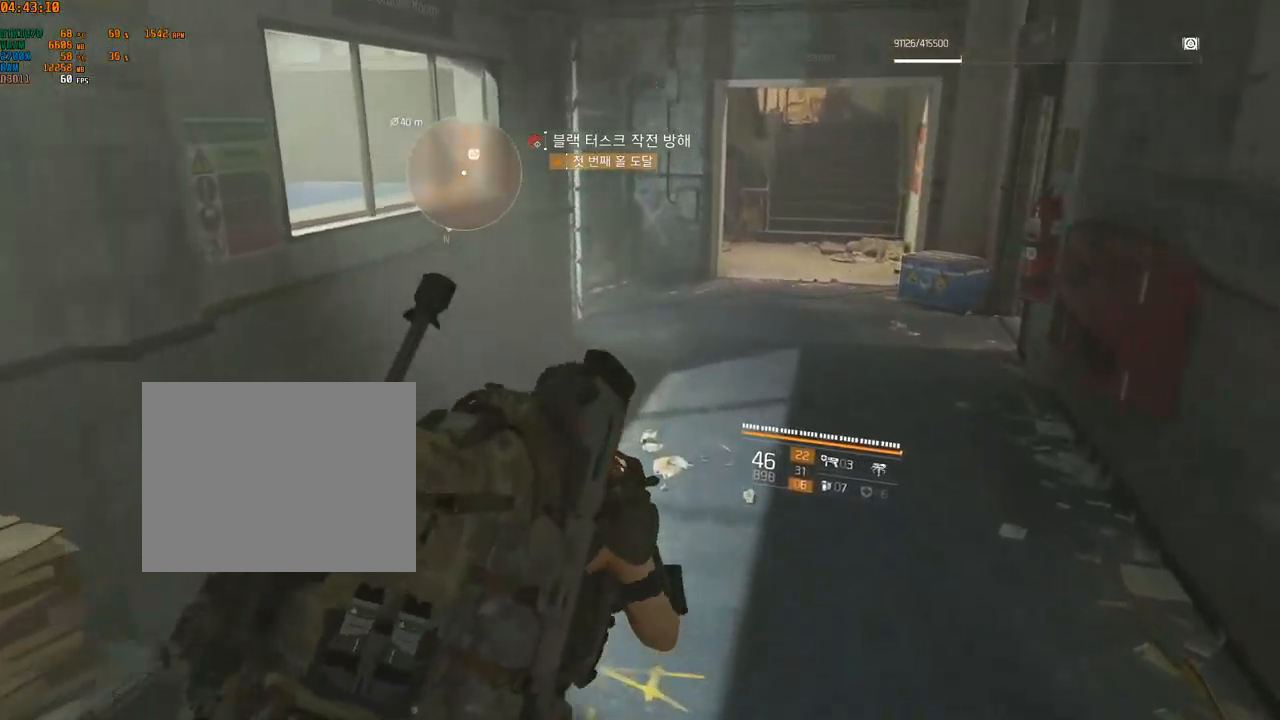
{"buttons": [], "left_stick": "up", "events": []}
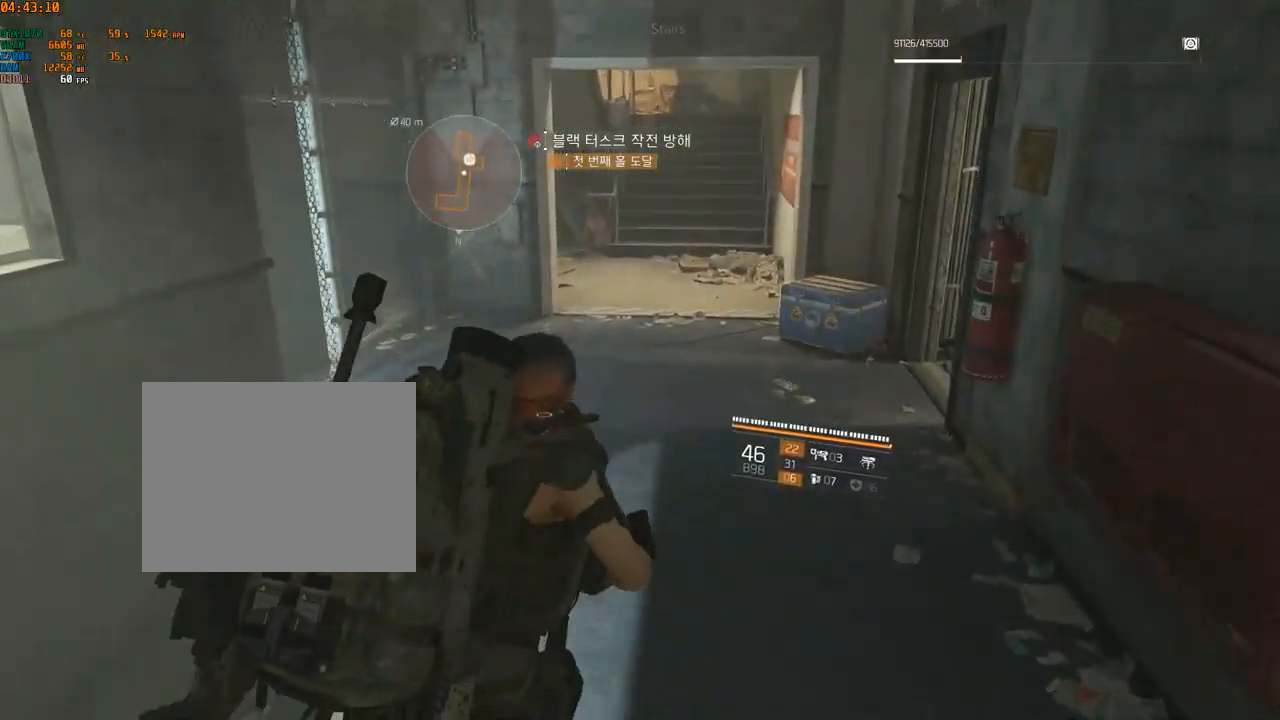
{"buttons": [], "left_stick": "center", "events": [[350, "left_stick", "center"]]}
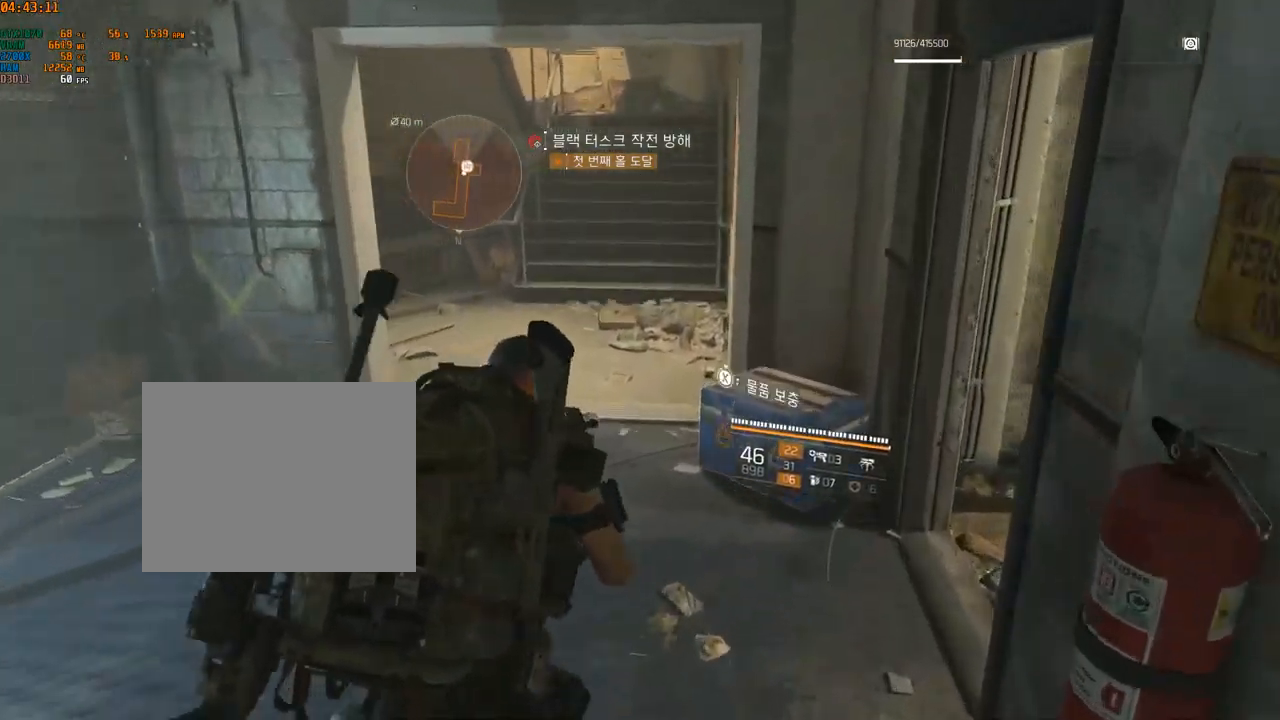
{"buttons": [], "left_stick": "center", "events": []}
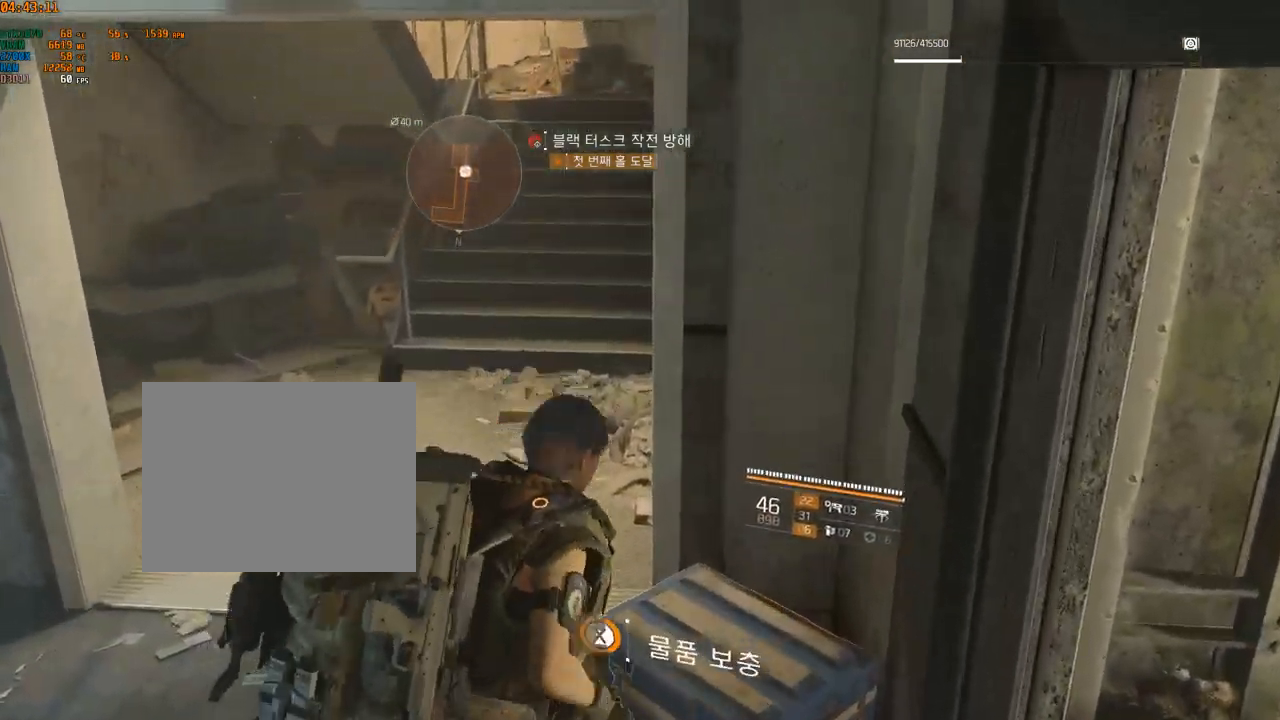
{"buttons": [], "left_stick": "center", "events": []}
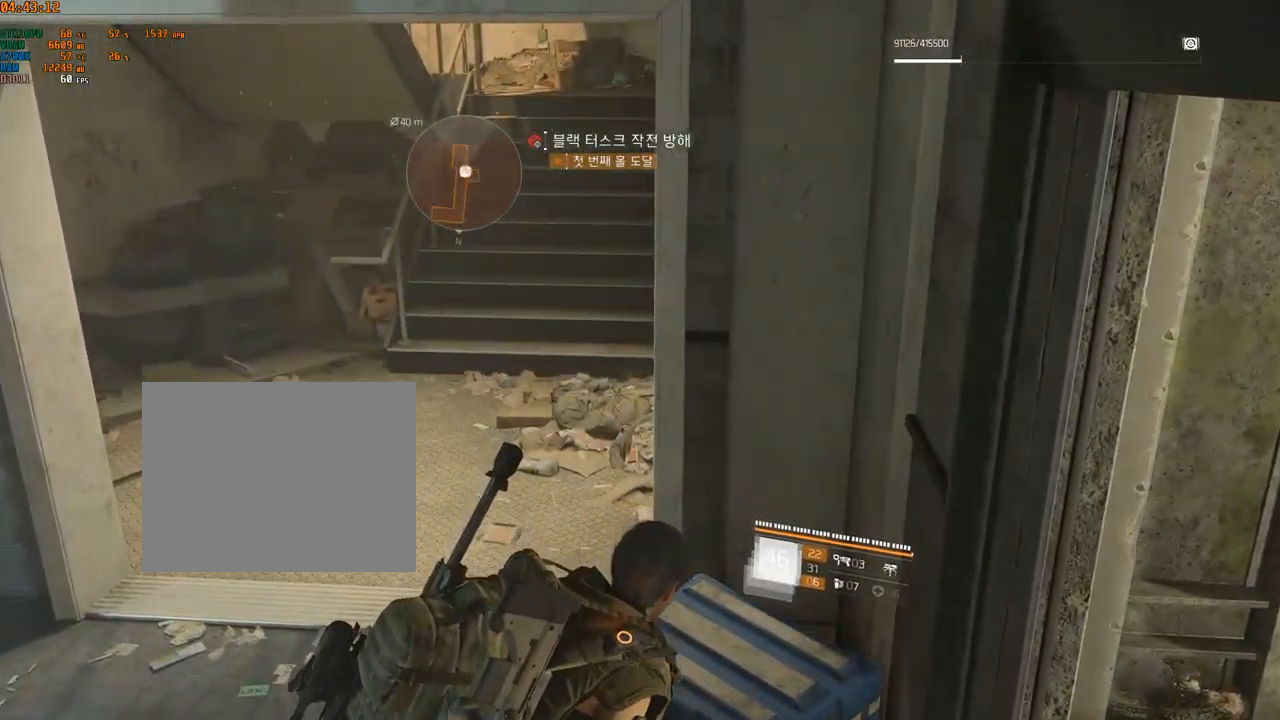
{"buttons": [], "left_stick": "up", "events": [[400, "left_stick", "up"]]}
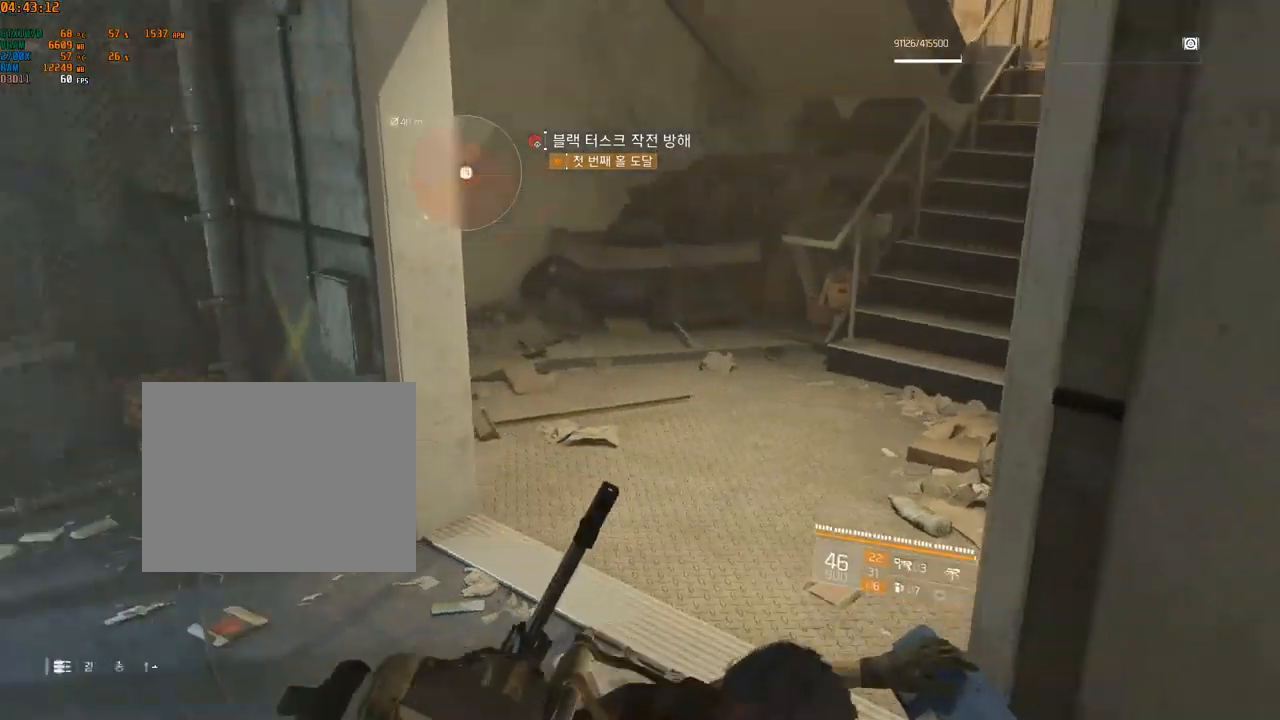
{"buttons": [], "left_stick": "up-left", "events": [[400, "left_stick", "up-left"]]}
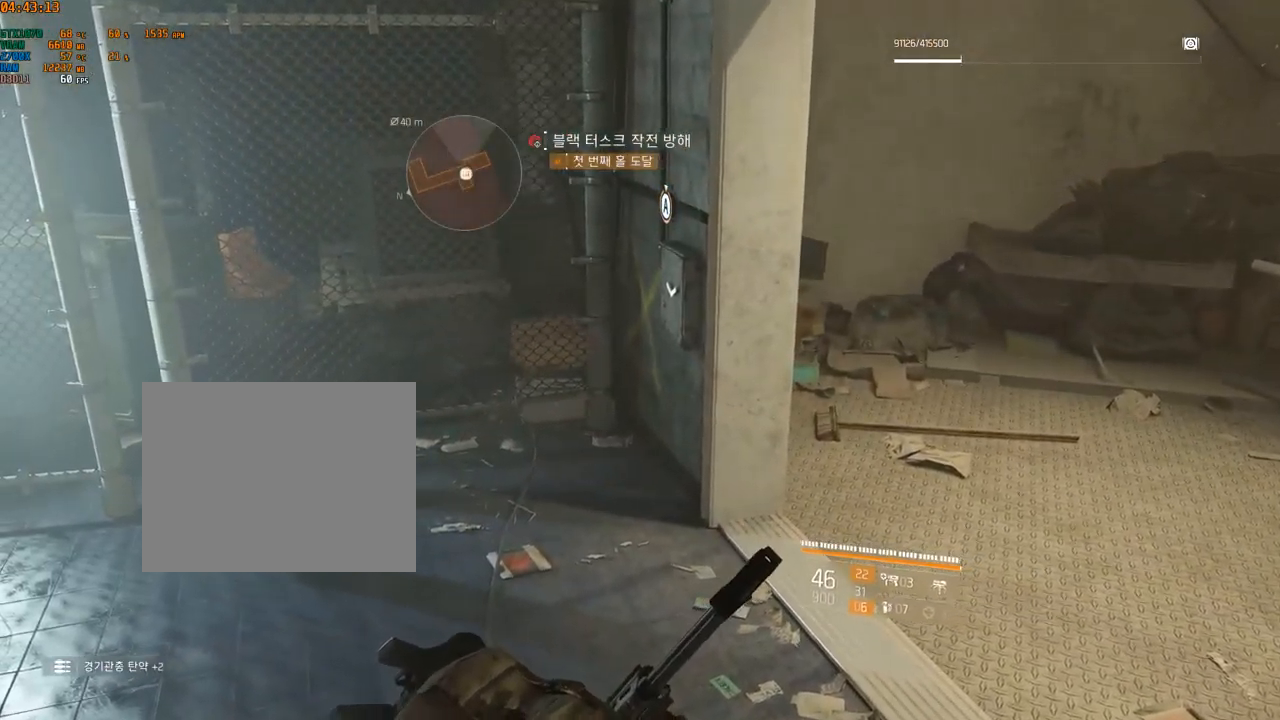
{"buttons": [], "left_stick": "up-left", "events": []}
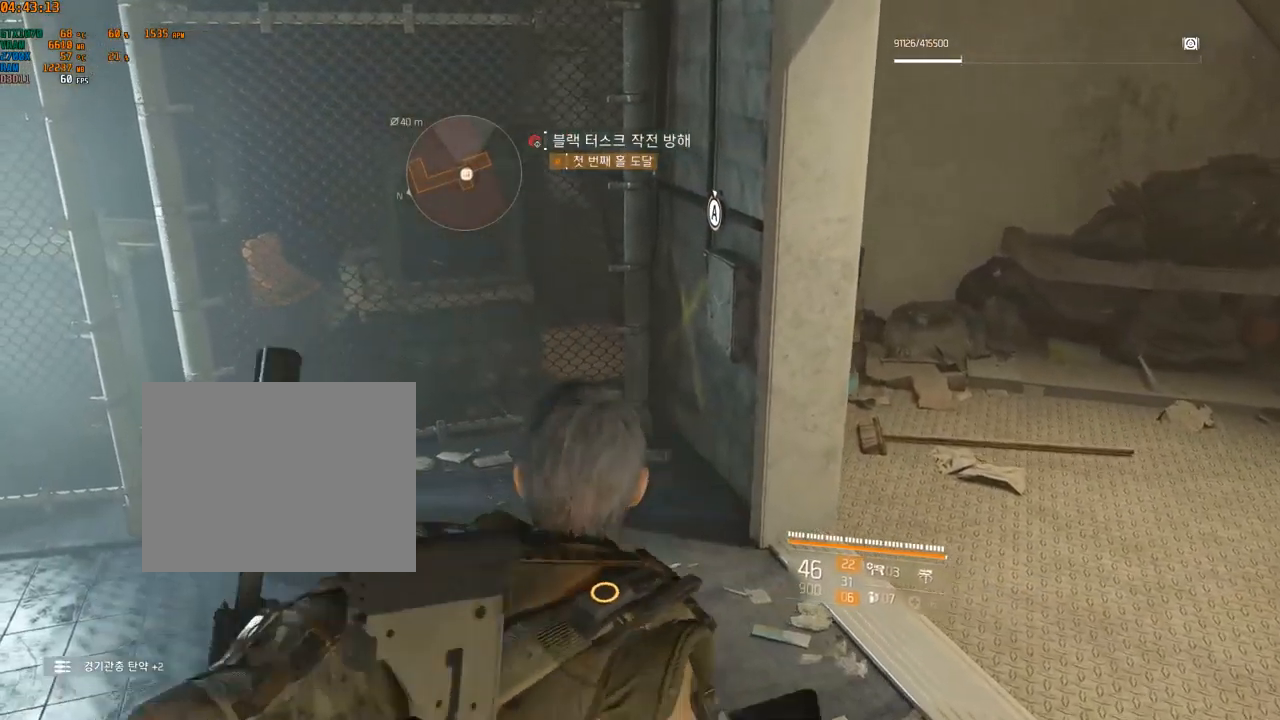
{"buttons": [], "left_stick": "right", "events": [[283, "left_stick", "center"], [383, "left_stick", "right"]]}
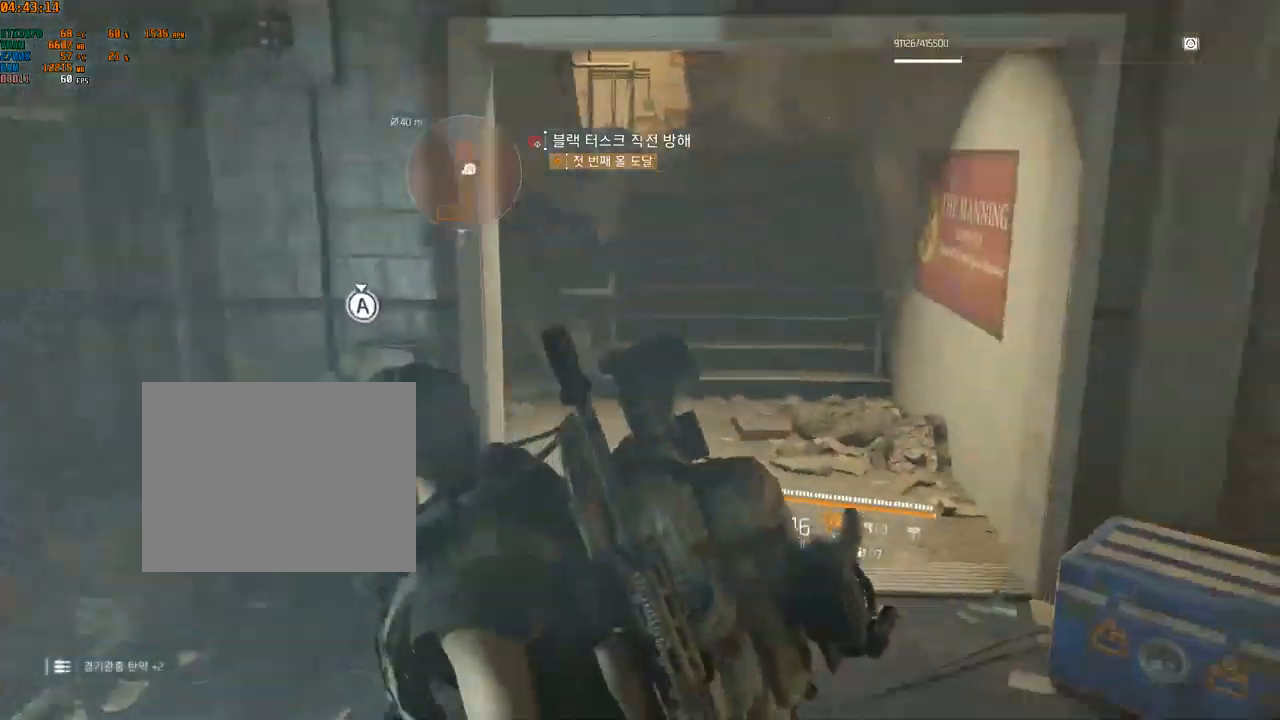
{"buttons": [], "left_stick": "up", "events": [[233, "left_stick", "up-right"], [400, "left_stick", "up"]]}
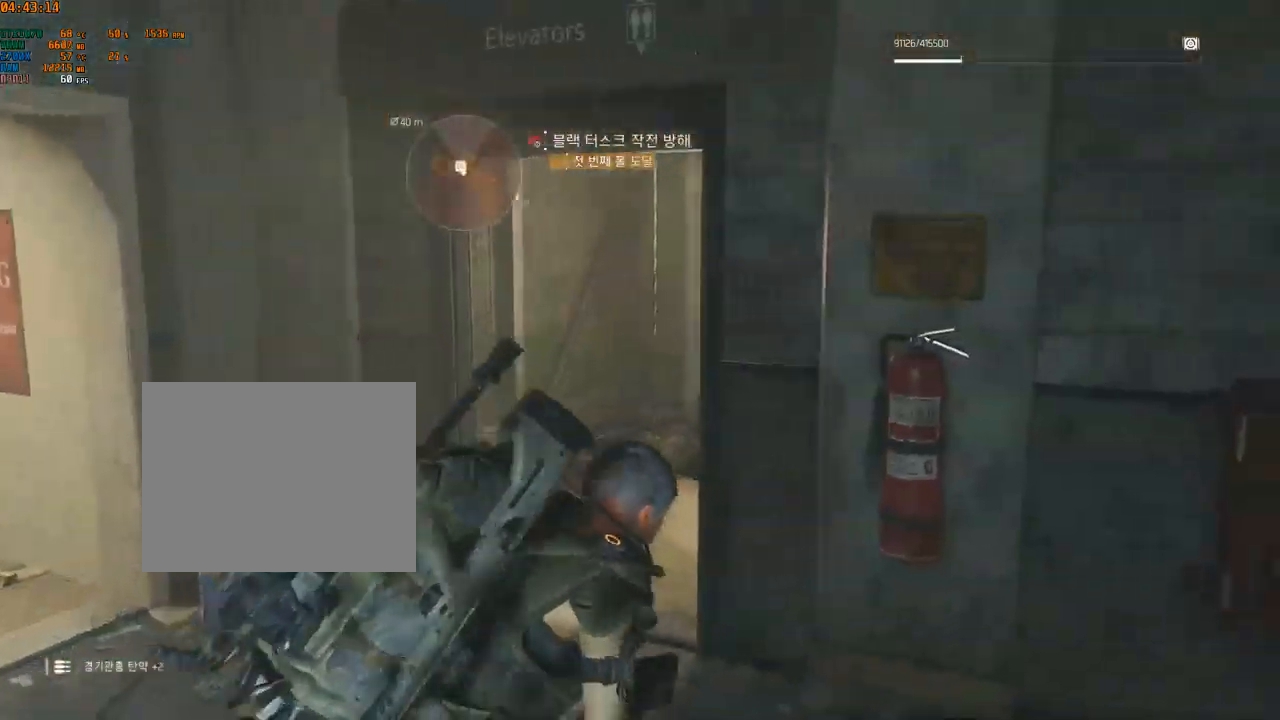
{"buttons": [], "left_stick": "up", "events": [[67, "left_stick", "up-left"], [450, "left_stick", "up"]]}
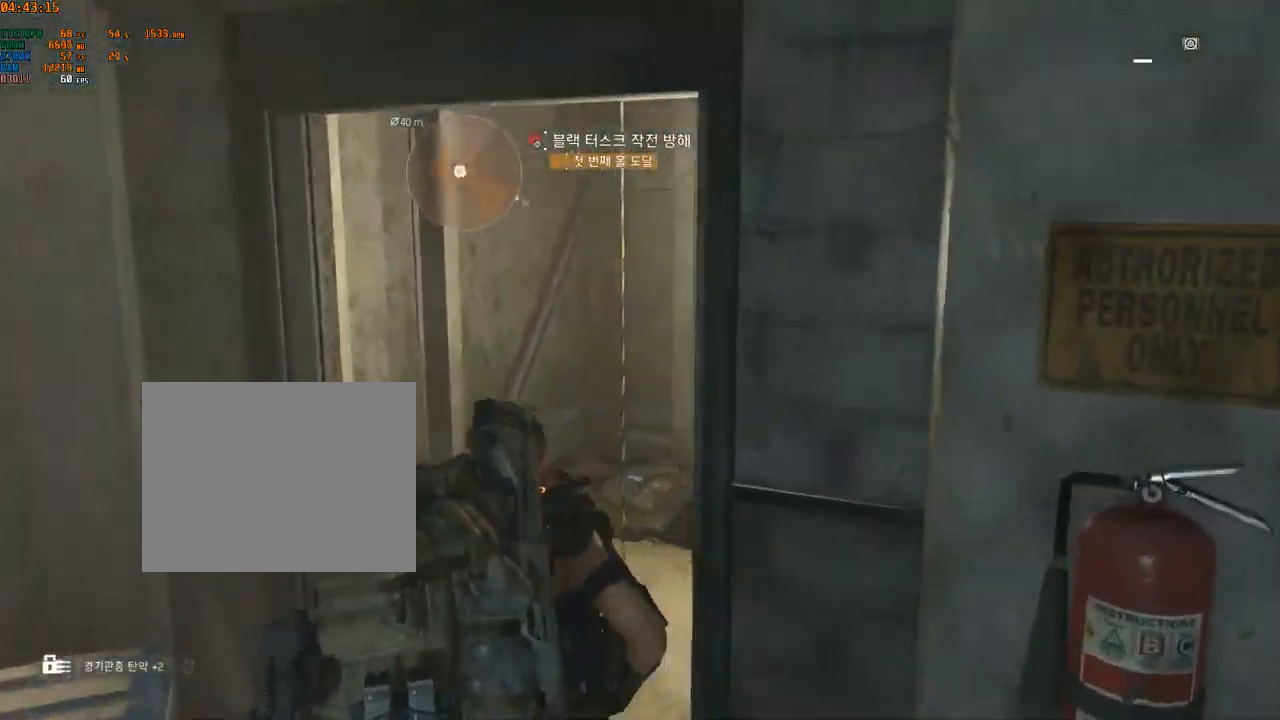
{"buttons": ["B"], "left_stick": "up", "events": [[117, "B", "down"]]}
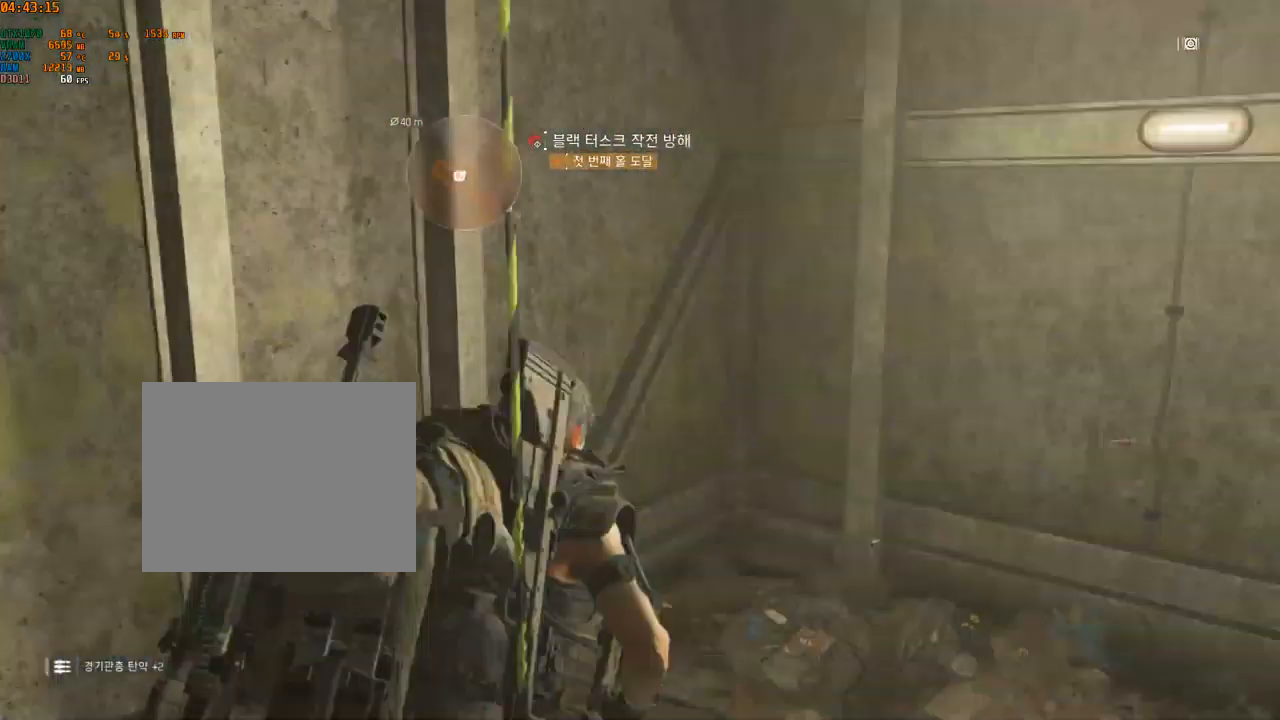
{"buttons": [], "left_stick": "up", "events": [[50, "B", "up"], [67, "B", "down"], [183, "B", "up"]]}
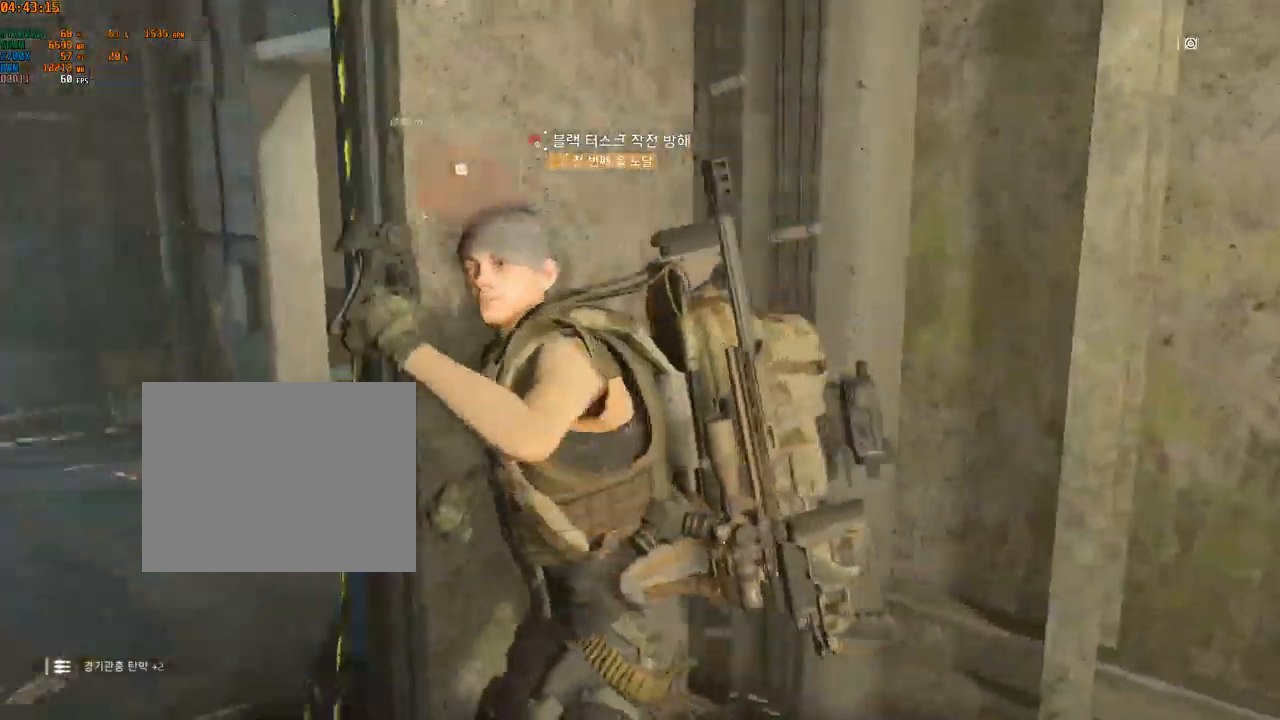
{"buttons": [], "left_stick": "up", "events": []}
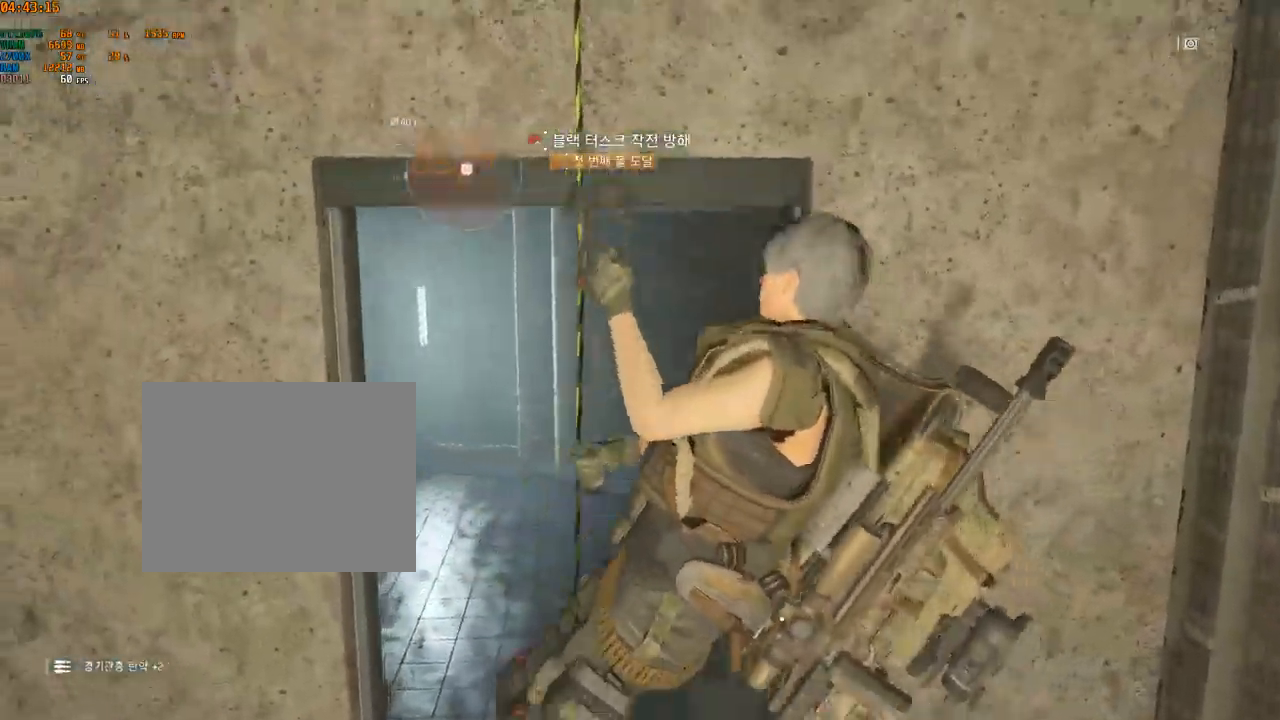
{"buttons": [], "left_stick": "up", "events": []}